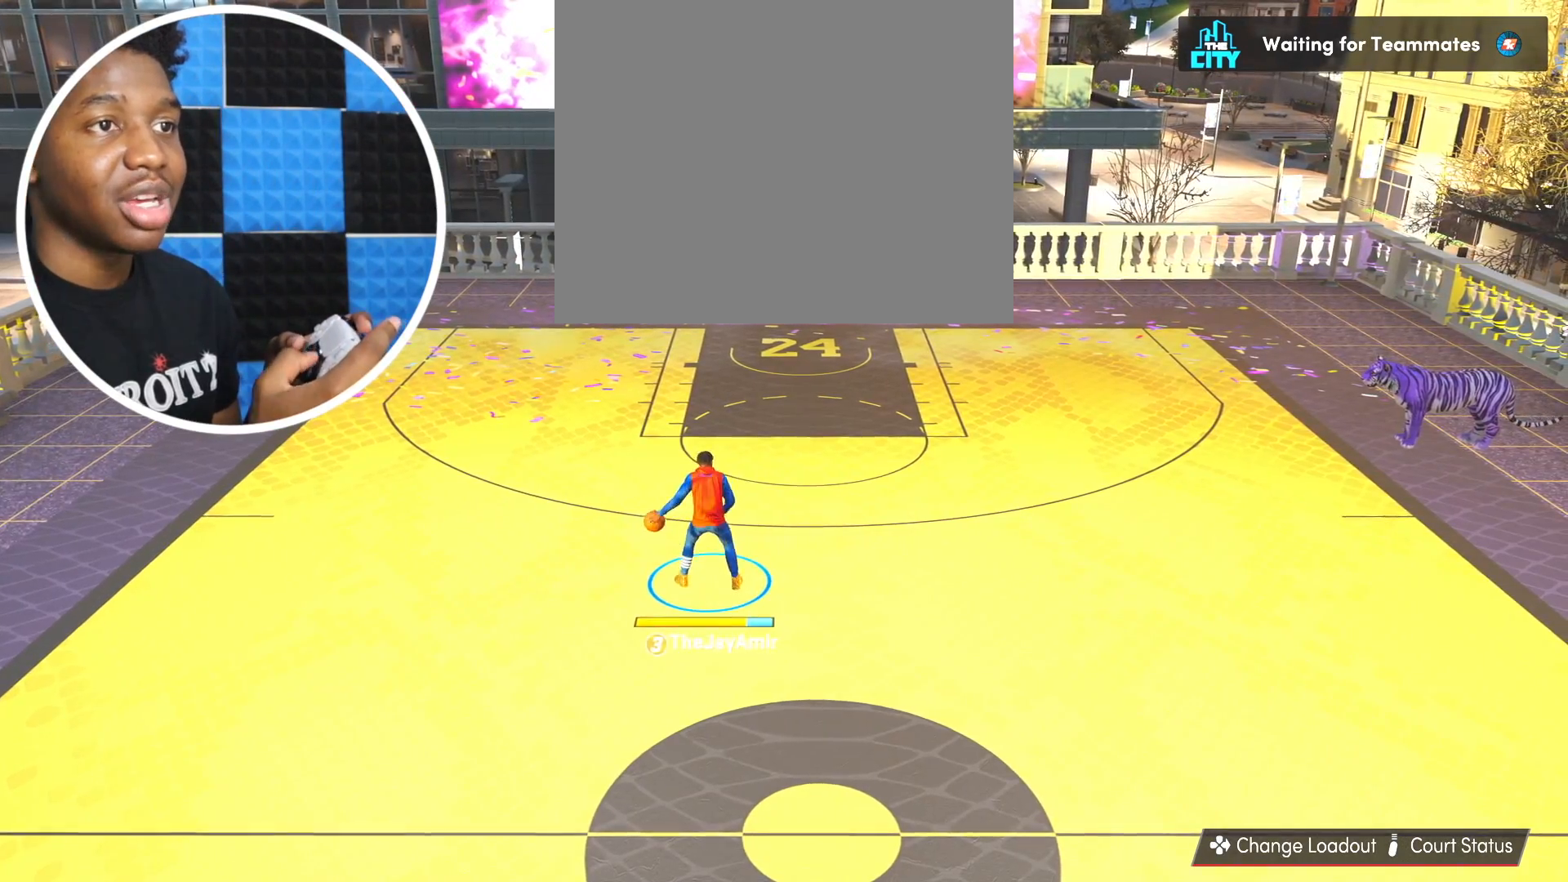
Gameplay with a controller (PlayStation layout); each line is a JSON object with the inputs held at the frame after it. "events" lists button and stick changes between this image and that frame as [ms after this image, input, new state], when the widget could be followed in between. Not read: R2.
{"buttons": [], "left_stick": "up-left", "right_stick": "center", "events": [[116, "right_stick", "right"], [216, "right_stick", "center"], [233, "left_stick", "left"], [300, "left_stick", "up-left"]]}
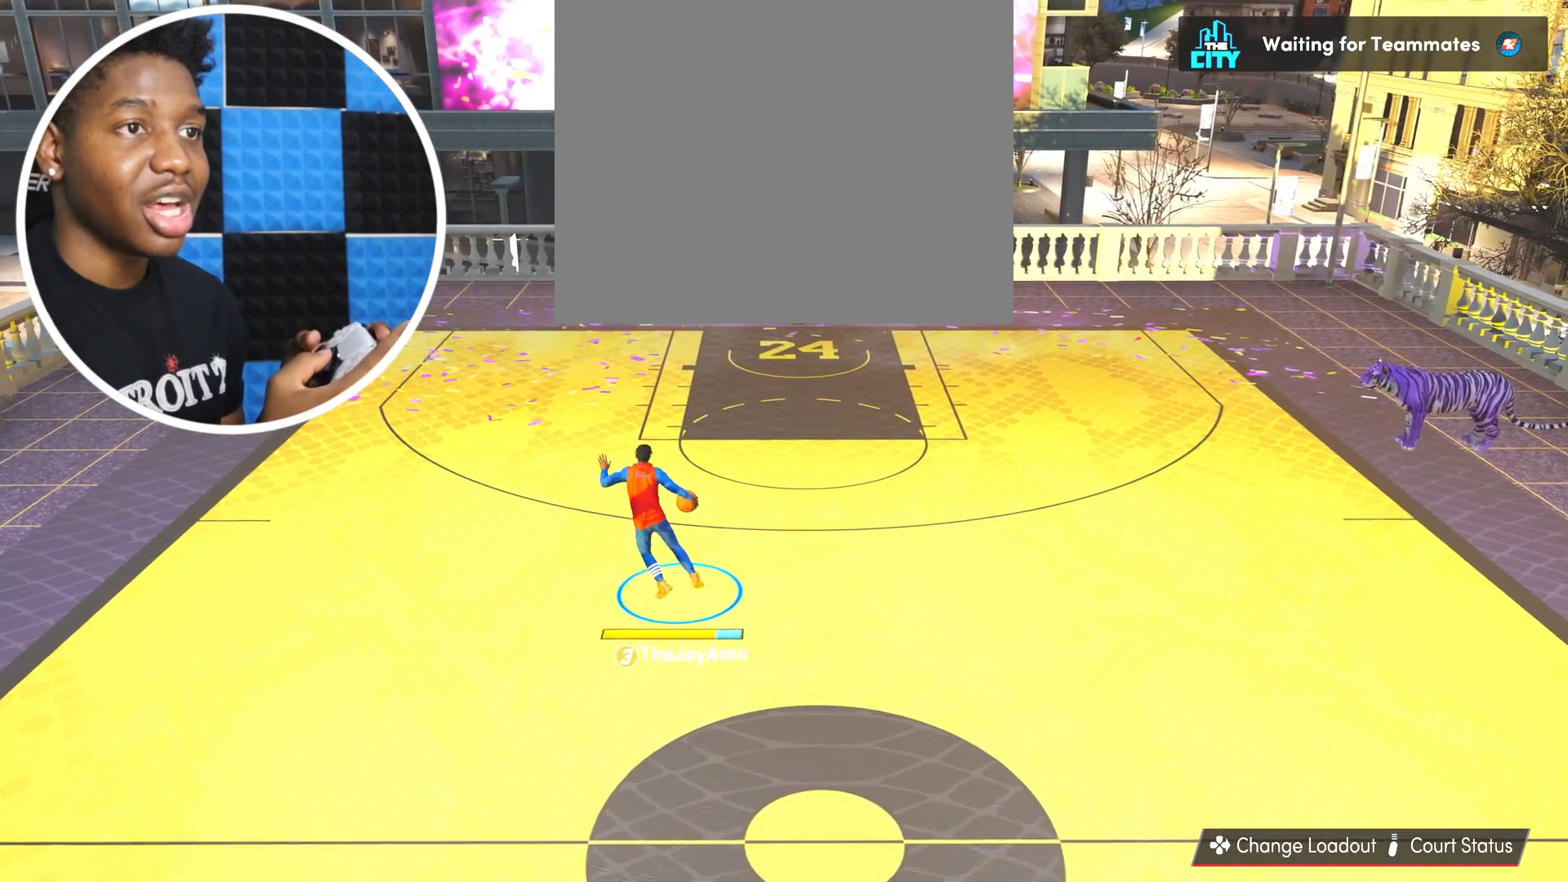
{"buttons": [], "left_stick": "center", "right_stick": "center", "events": [[17, "left_stick", "center"], [234, "right_stick", "up-left"], [317, "right_stick", "center"]]}
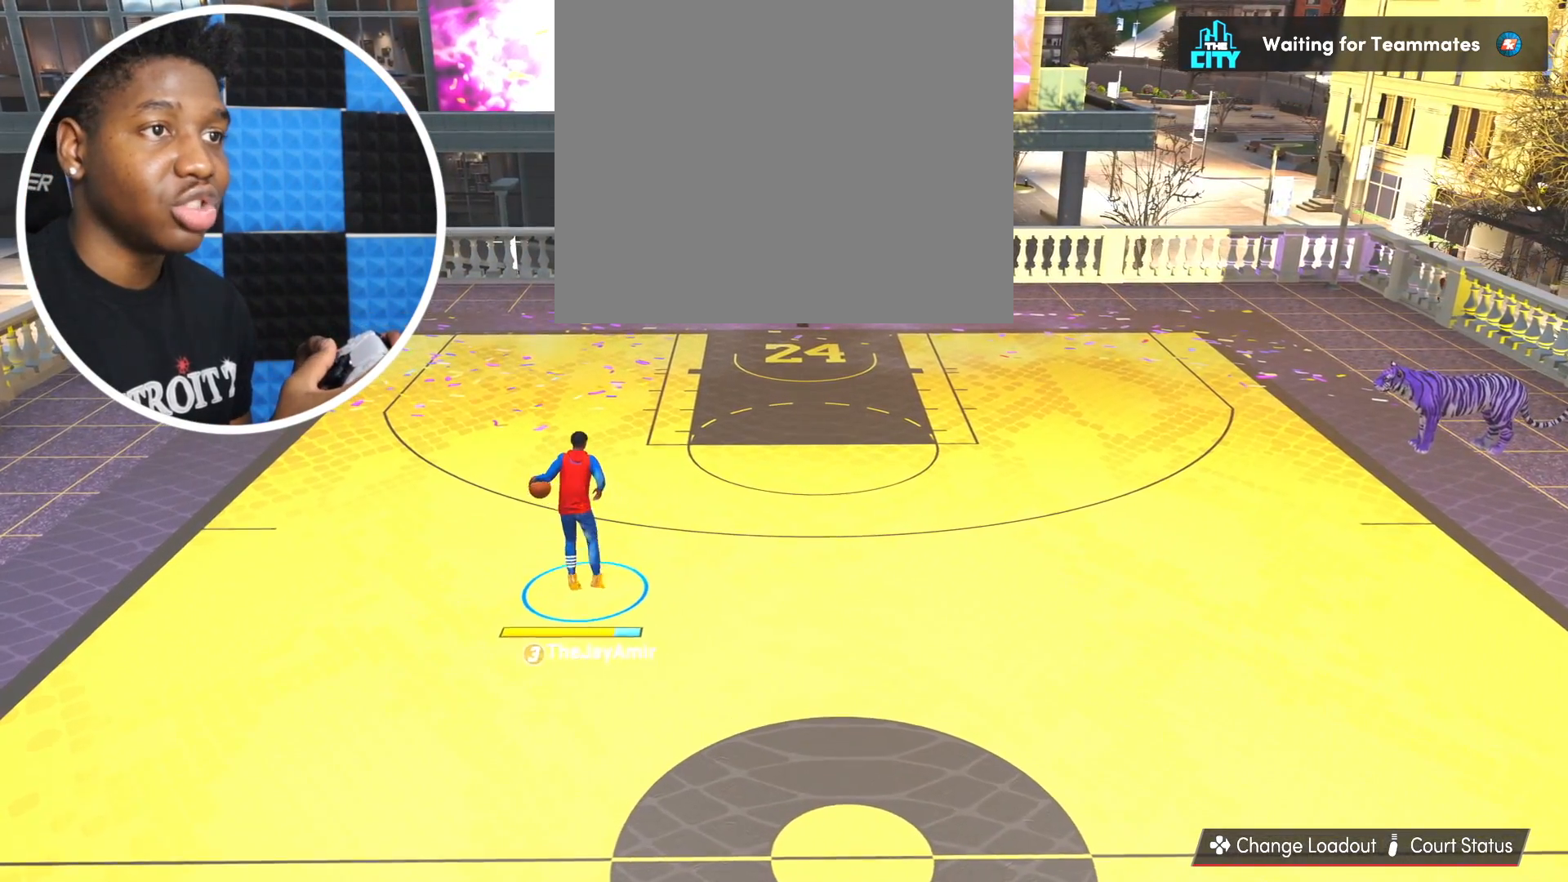
{"buttons": [], "left_stick": "center", "right_stick": "center", "events": []}
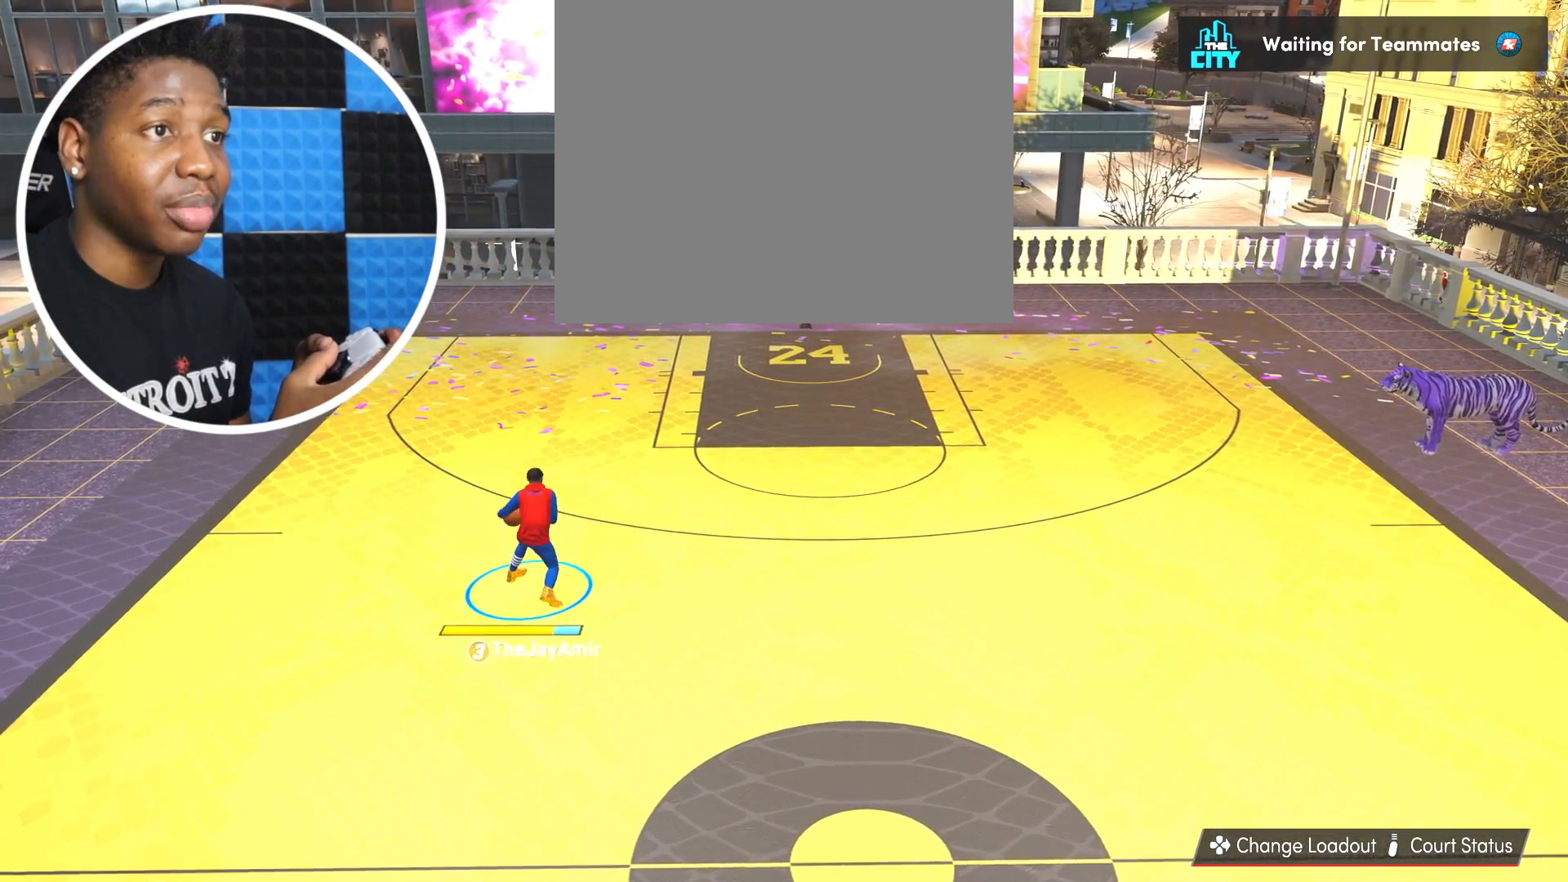
{"buttons": [], "left_stick": "right", "right_stick": "center", "events": [[167, "left_stick", "up-right"], [384, "left_stick", "right"]]}
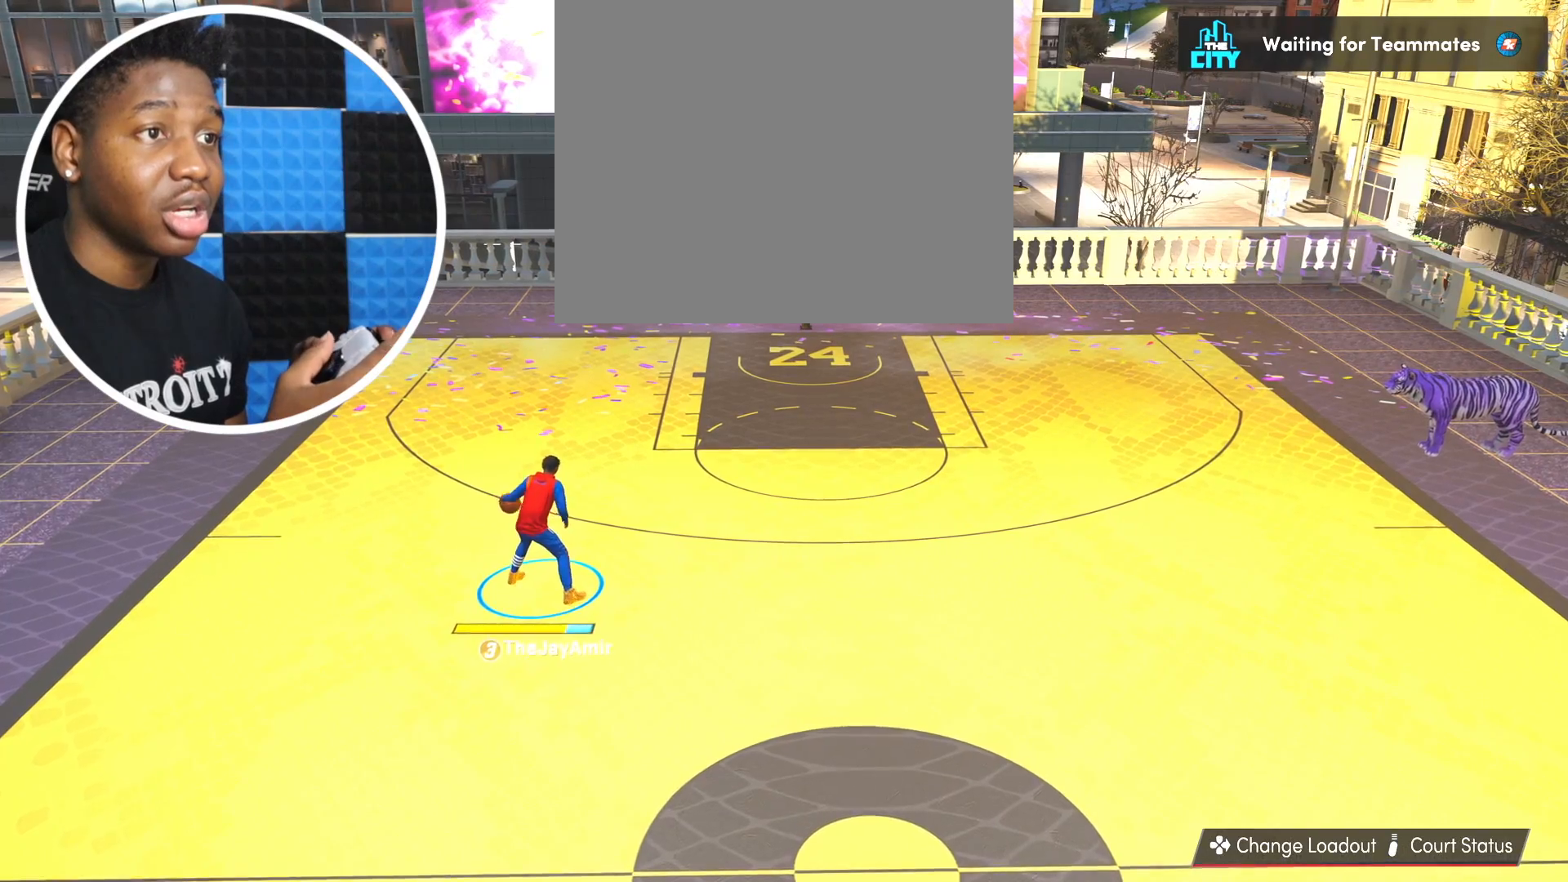
{"buttons": [], "left_stick": "right", "right_stick": "center", "events": []}
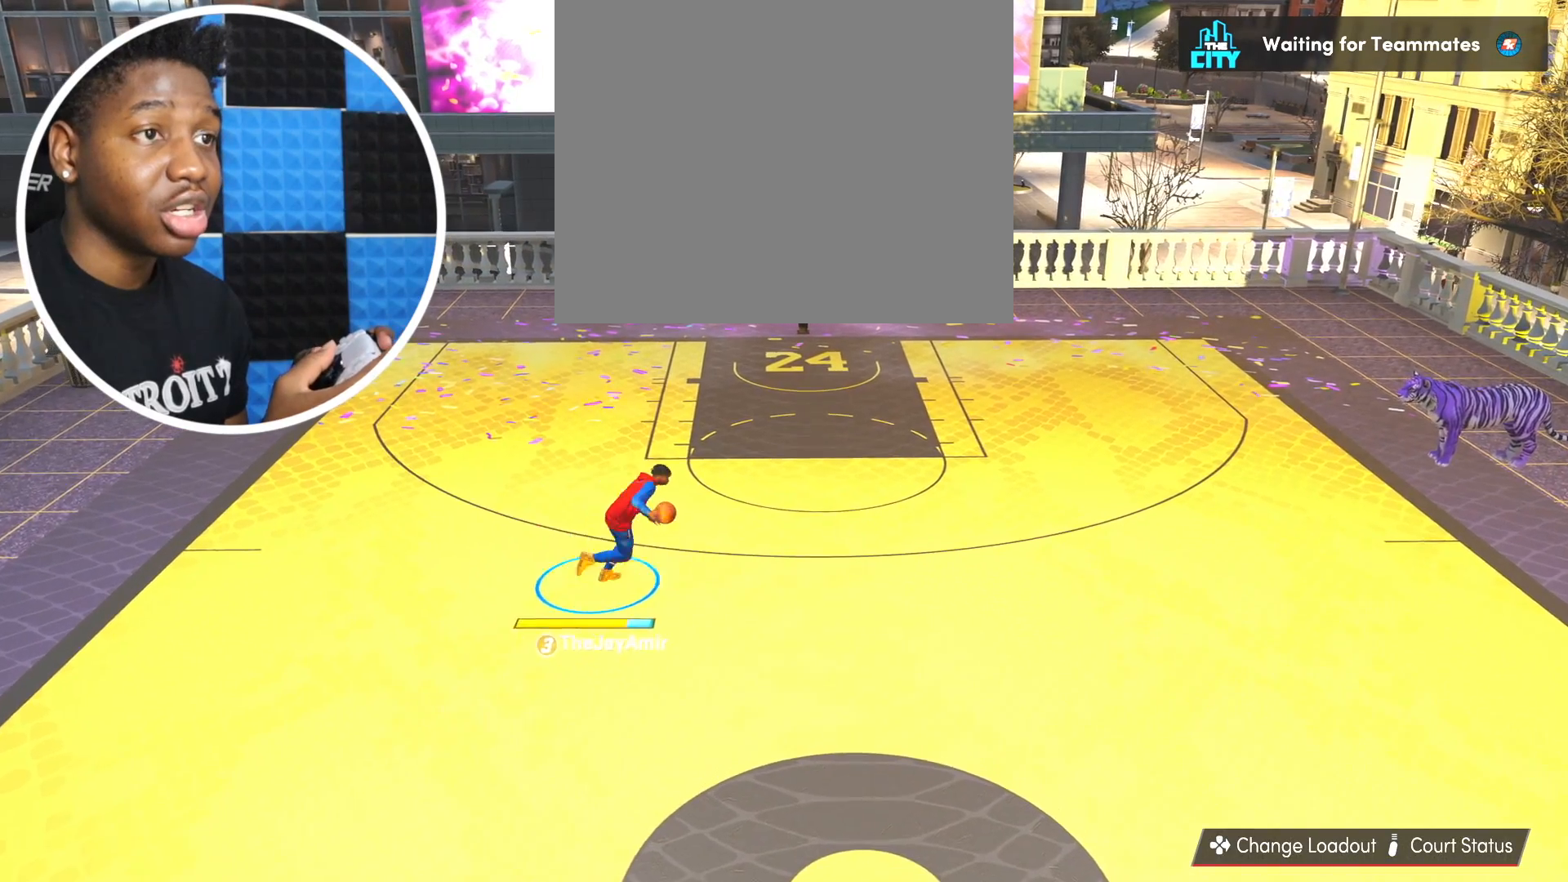
{"buttons": [], "left_stick": "center", "right_stick": "center", "events": [[267, "left_stick", "center"]]}
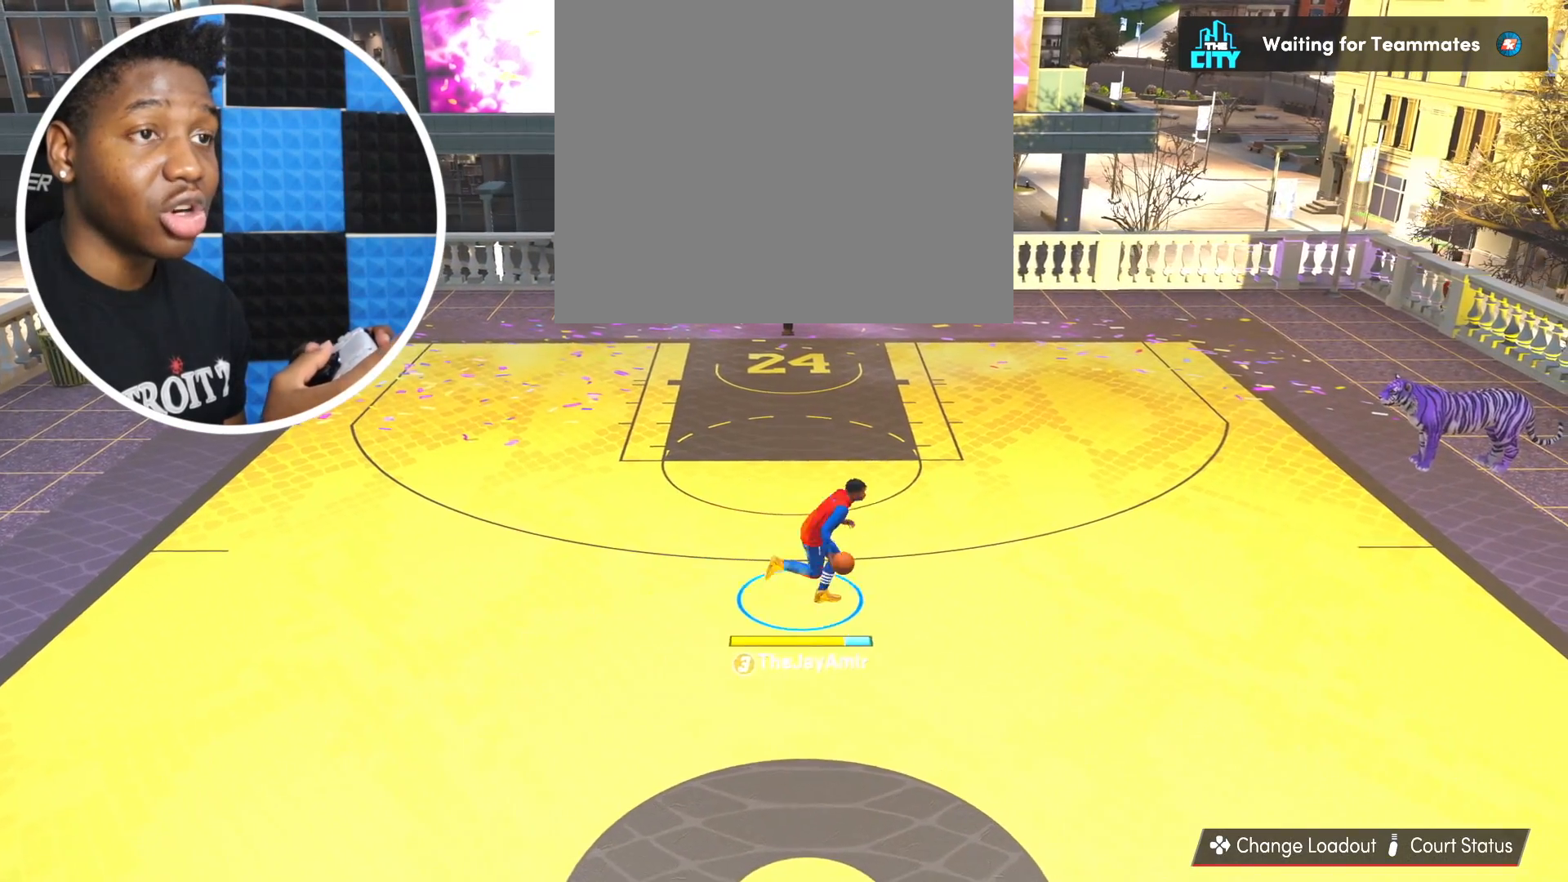
{"buttons": [], "left_stick": "left", "right_stick": "center", "events": [[133, "right_stick", "left"], [216, "right_stick", "center"], [250, "left_stick", "left"]]}
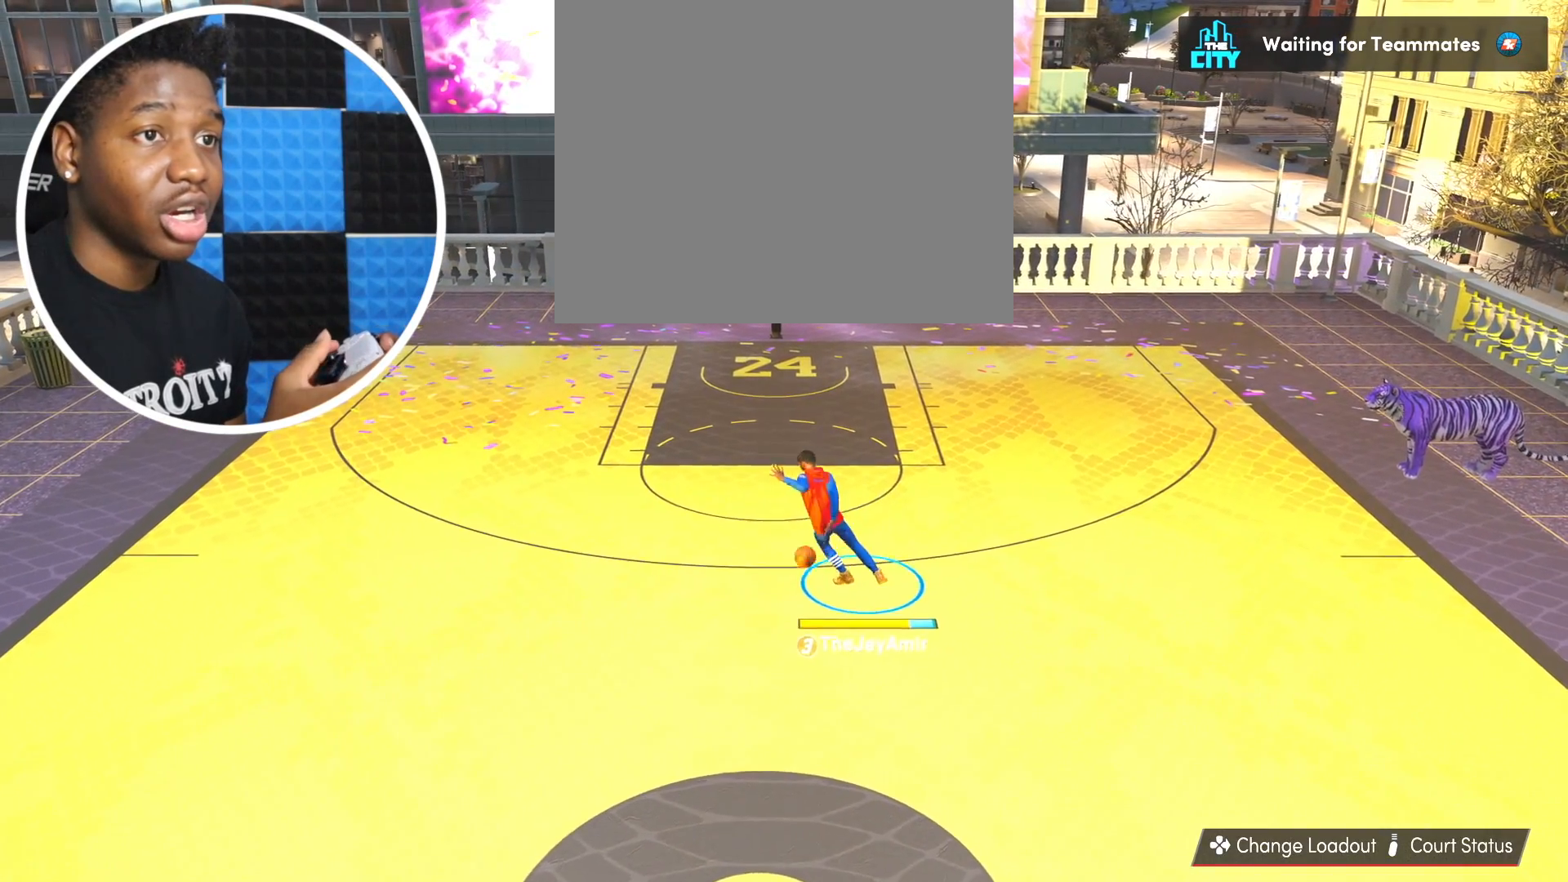
{"buttons": [], "left_stick": "left", "right_stick": "center", "events": []}
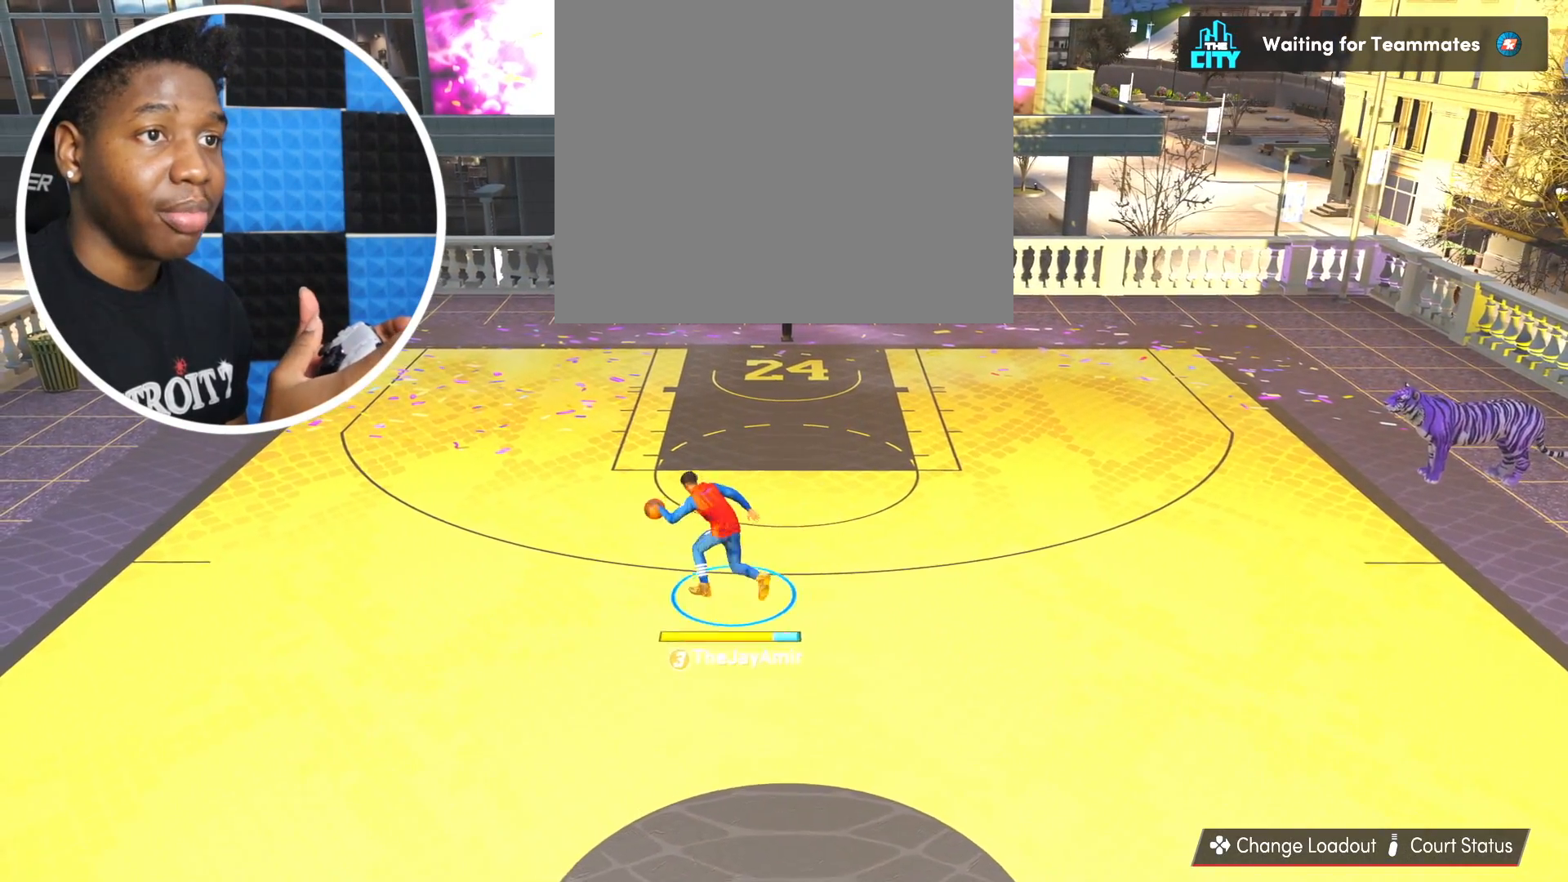
{"buttons": [], "left_stick": "center", "right_stick": "center", "events": [[83, "left_stick", "center"]]}
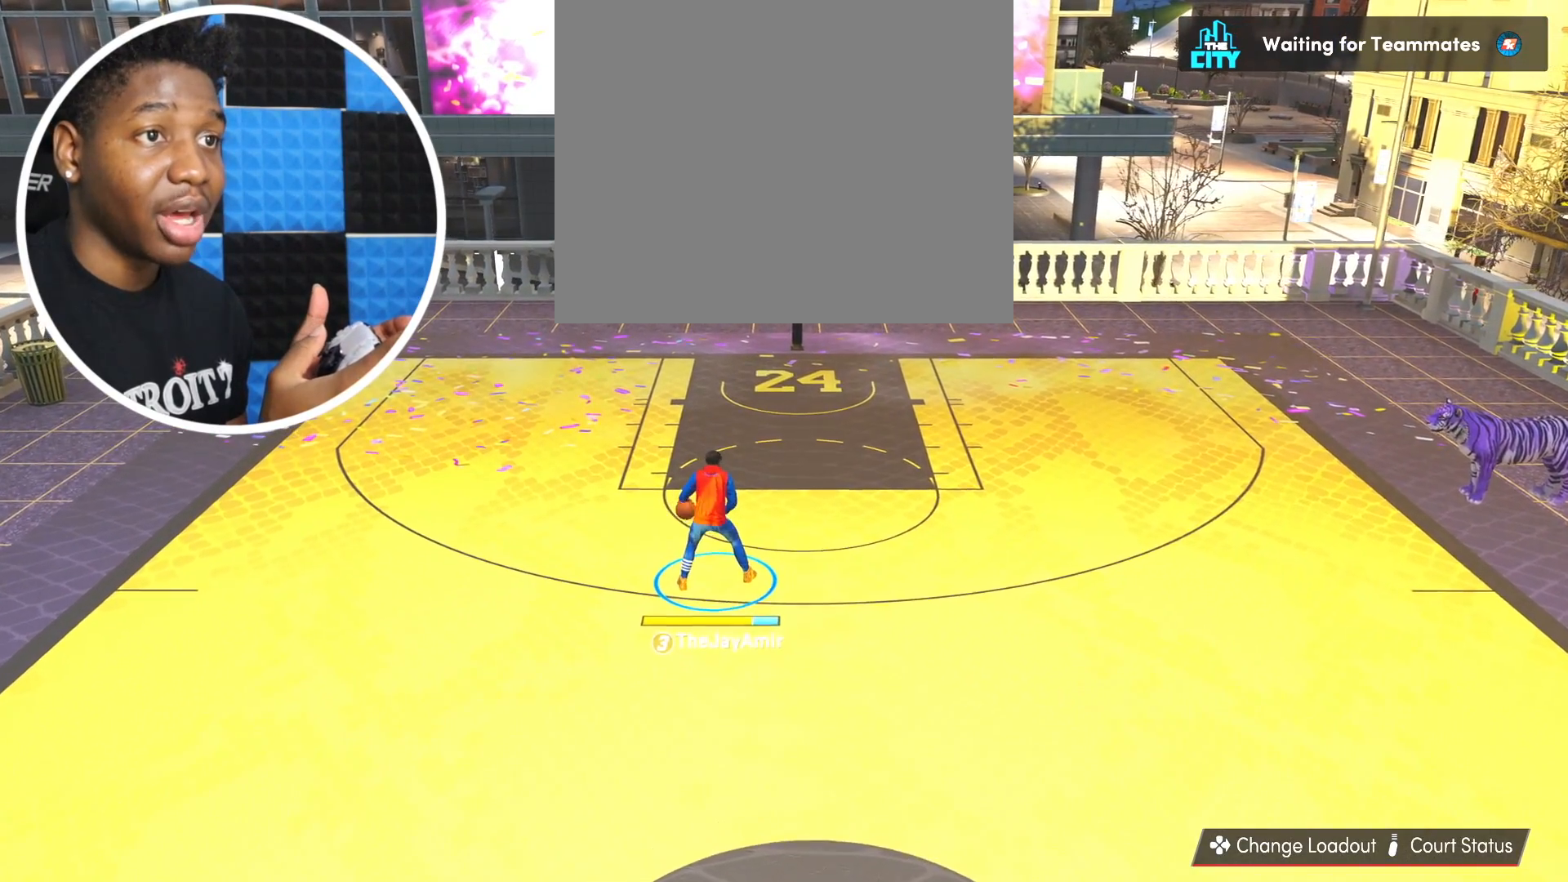
{"buttons": [], "left_stick": "center", "right_stick": "center", "events": []}
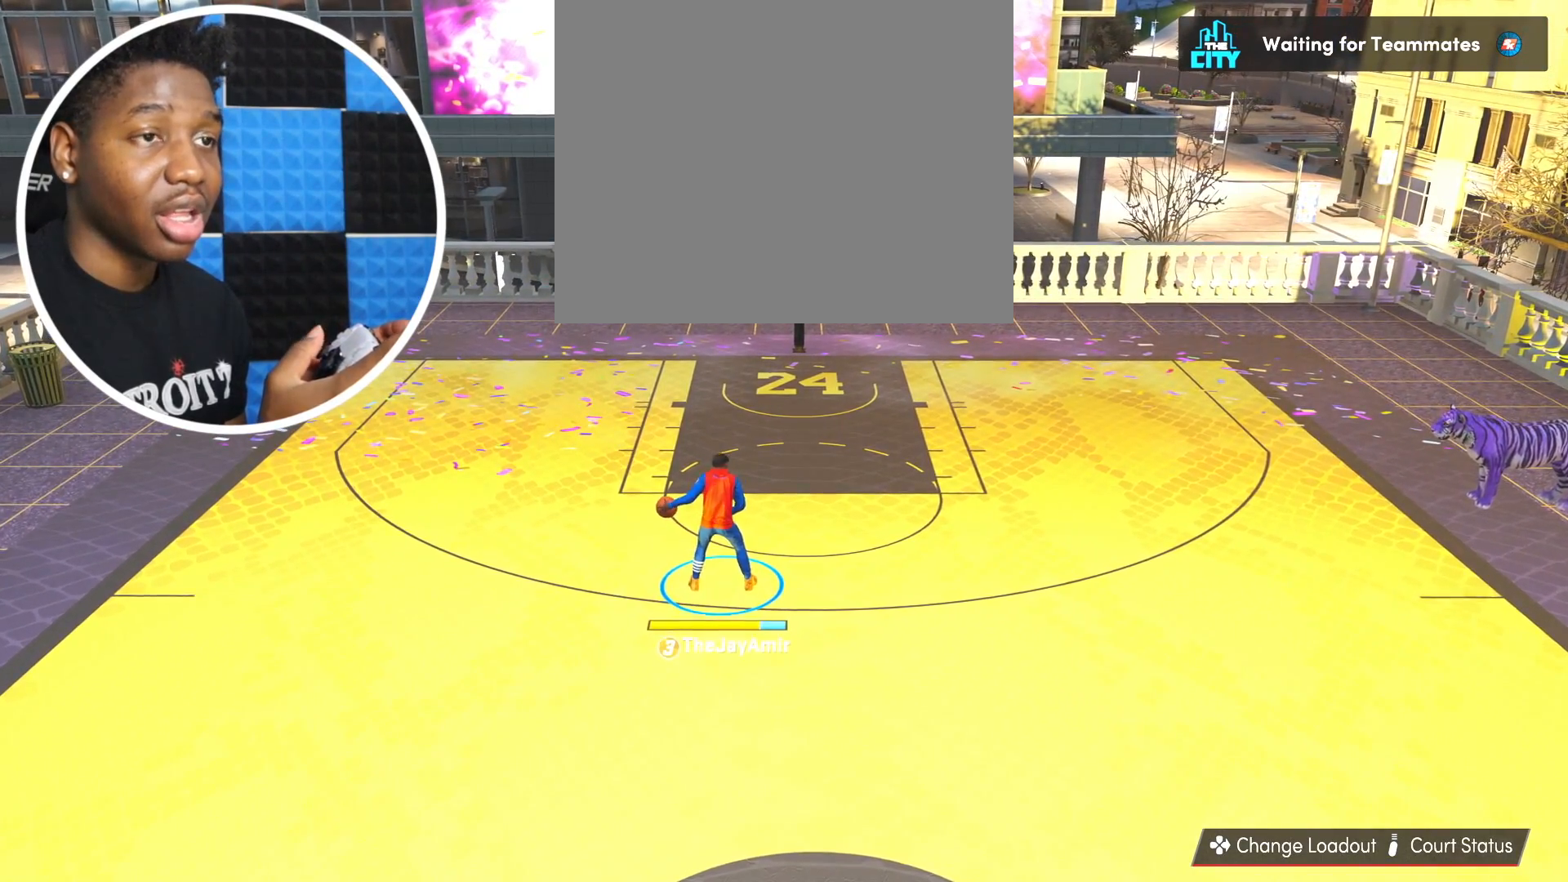
{"buttons": [], "left_stick": "center", "right_stick": "center", "events": []}
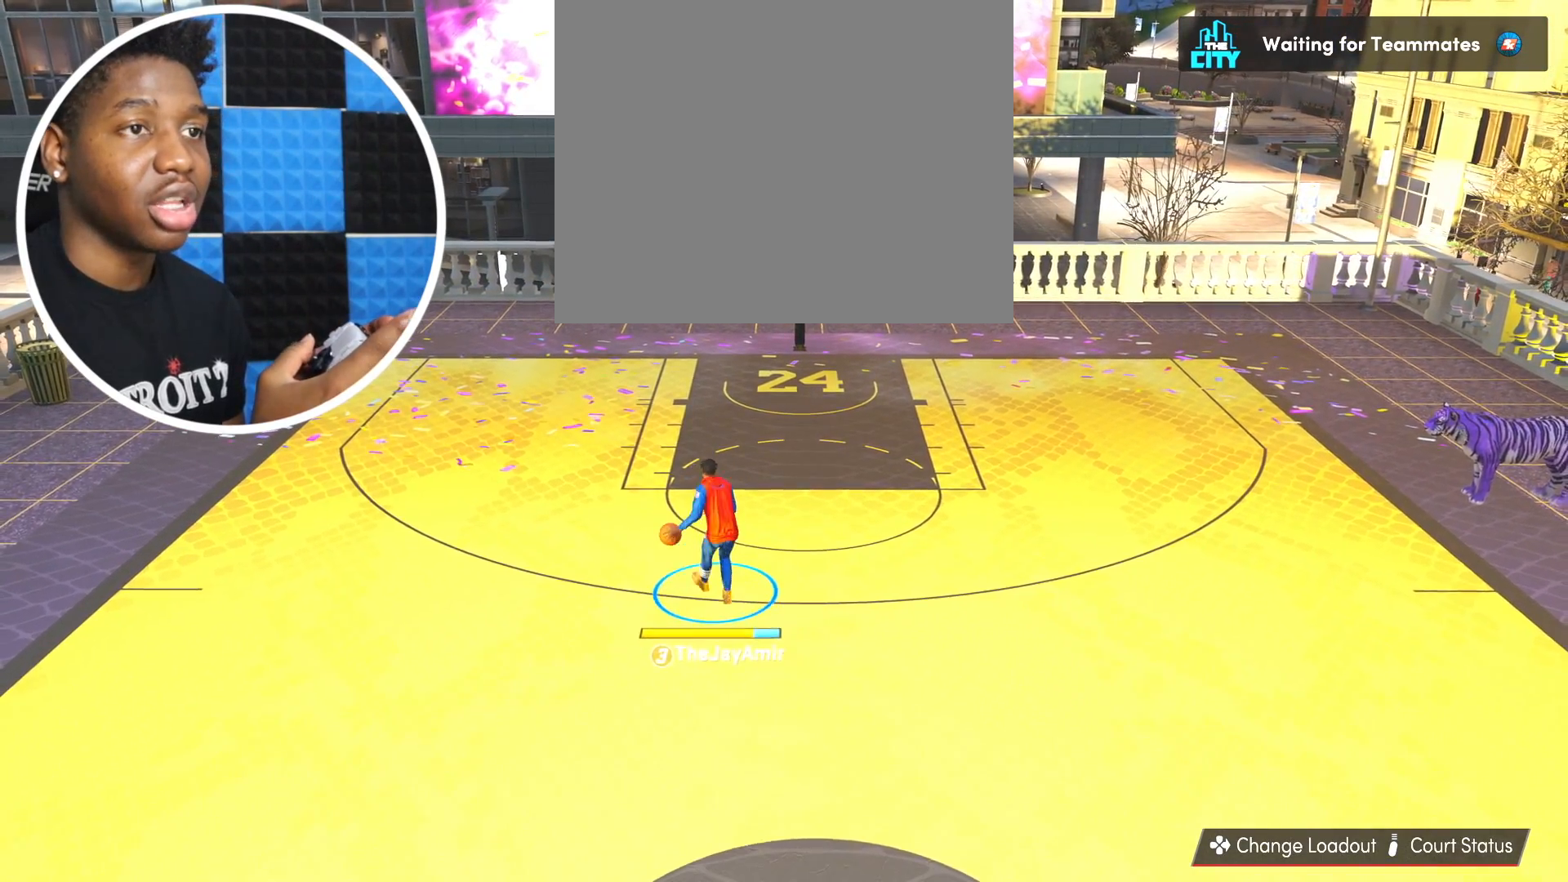
{"buttons": [], "left_stick": "center", "right_stick": "center", "events": []}
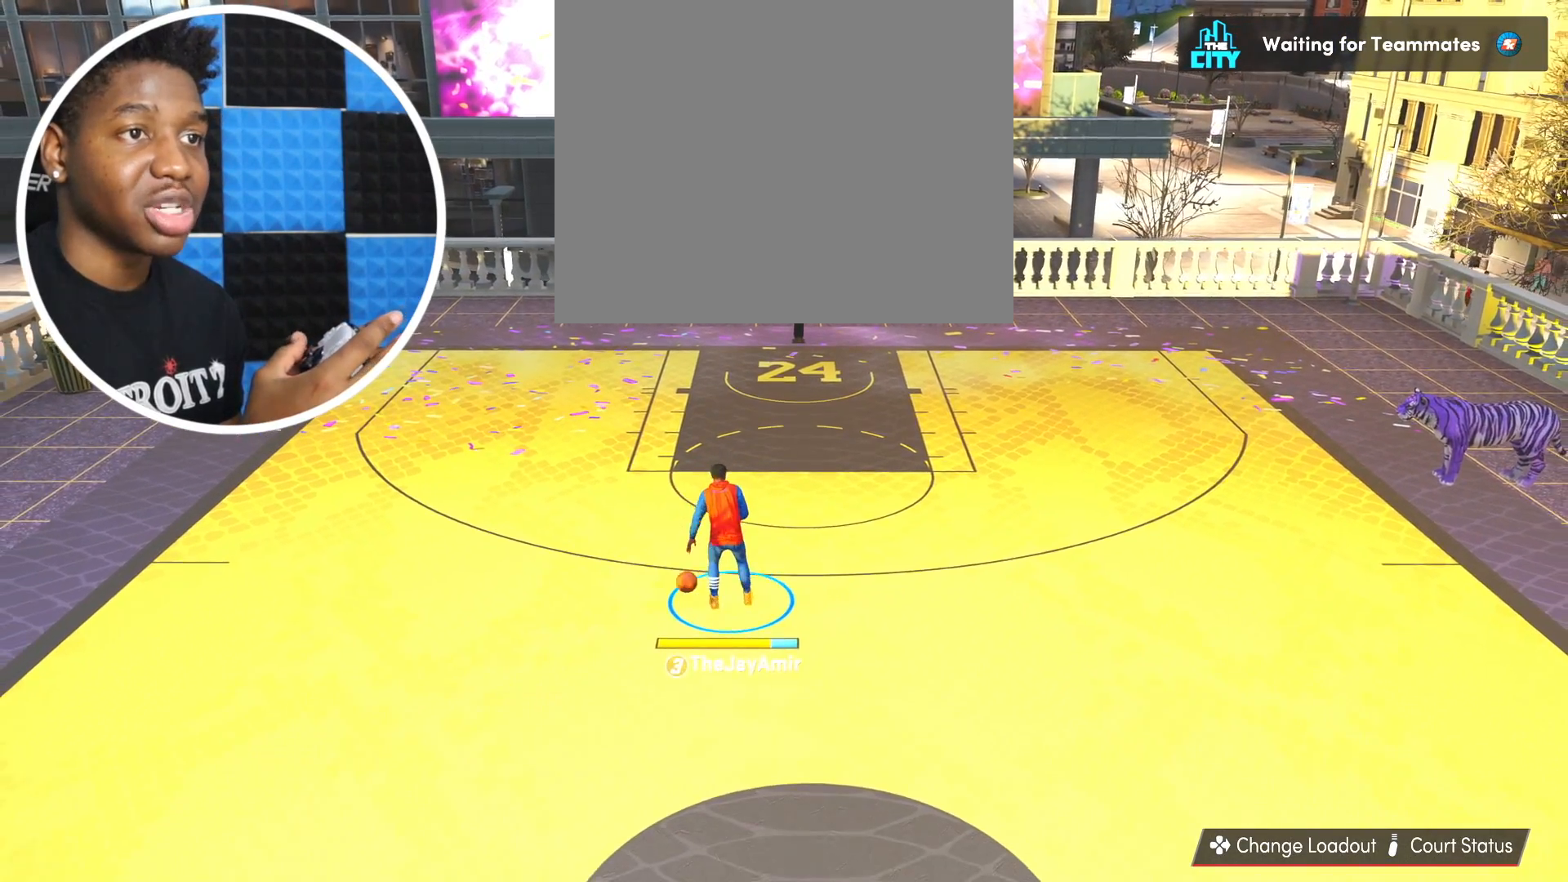
{"buttons": [], "left_stick": "up-left", "right_stick": "center", "events": [[267, "right_stick", "right"], [333, "right_stick", "center"], [350, "left_stick", "left"], [483, "left_stick", "up-left"]]}
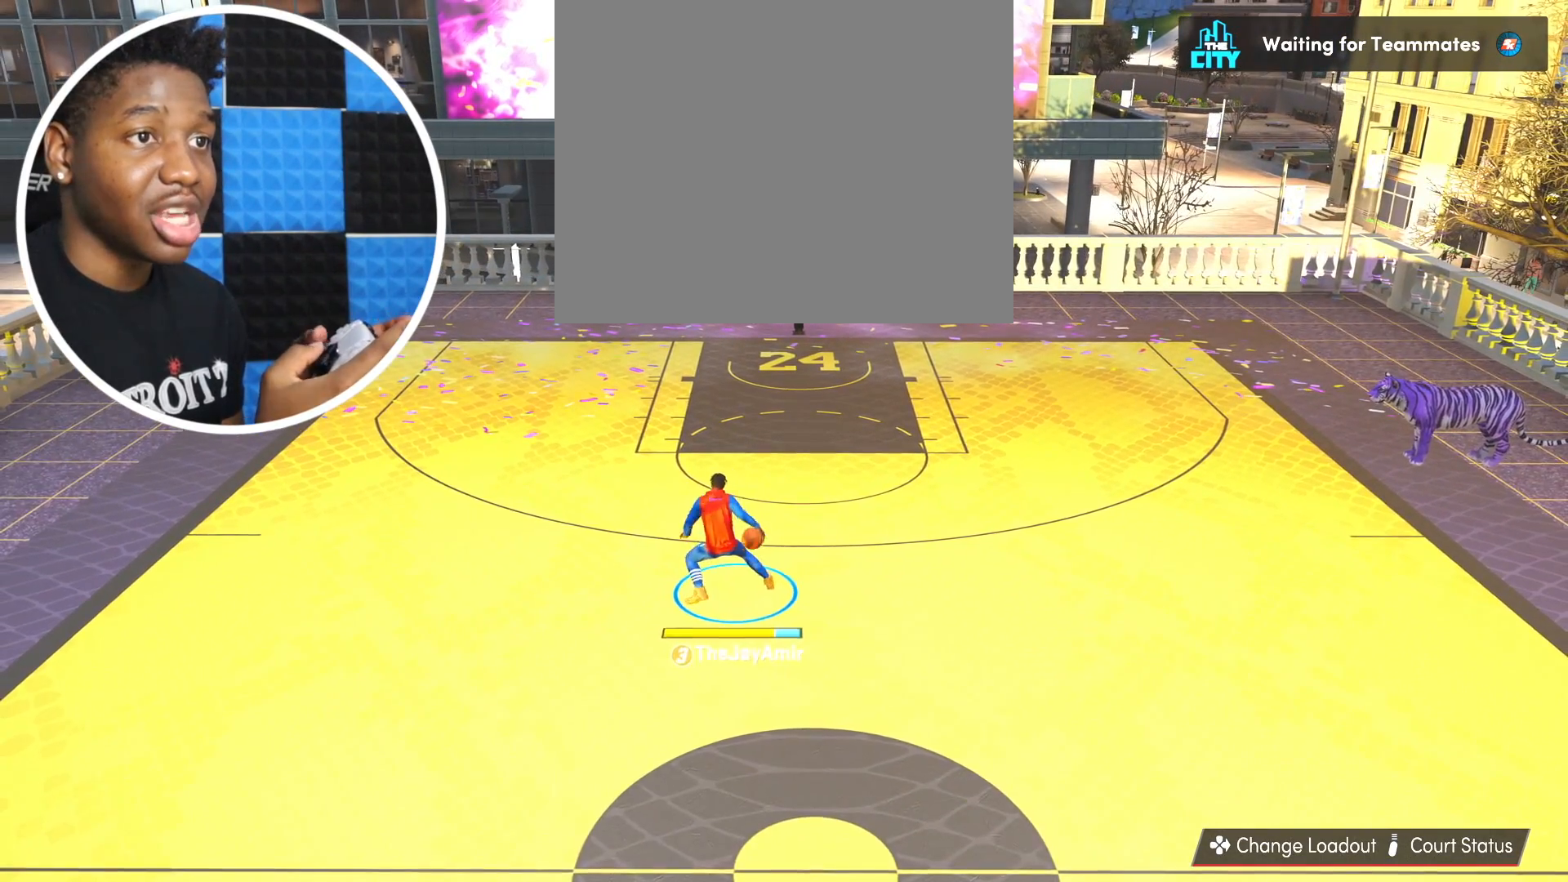
{"buttons": [], "left_stick": "center", "right_stick": "center", "events": [[100, "left_stick", "center"], [317, "right_stick", "up-left"], [400, "right_stick", "center"]]}
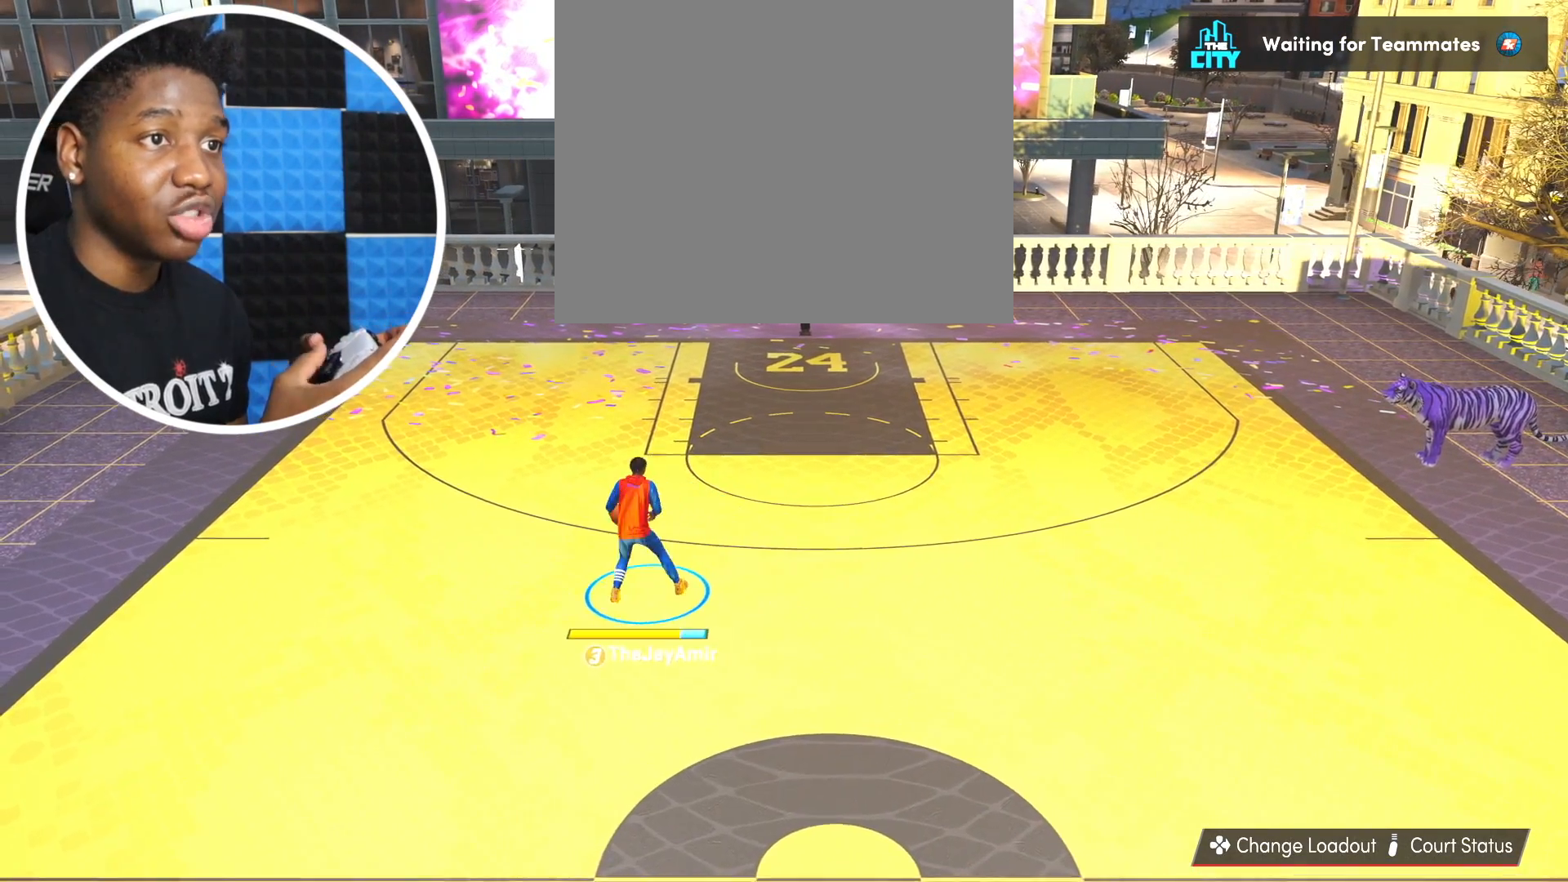
{"buttons": [], "left_stick": "up-right", "right_stick": "center", "events": [[383, "left_stick", "up-right"]]}
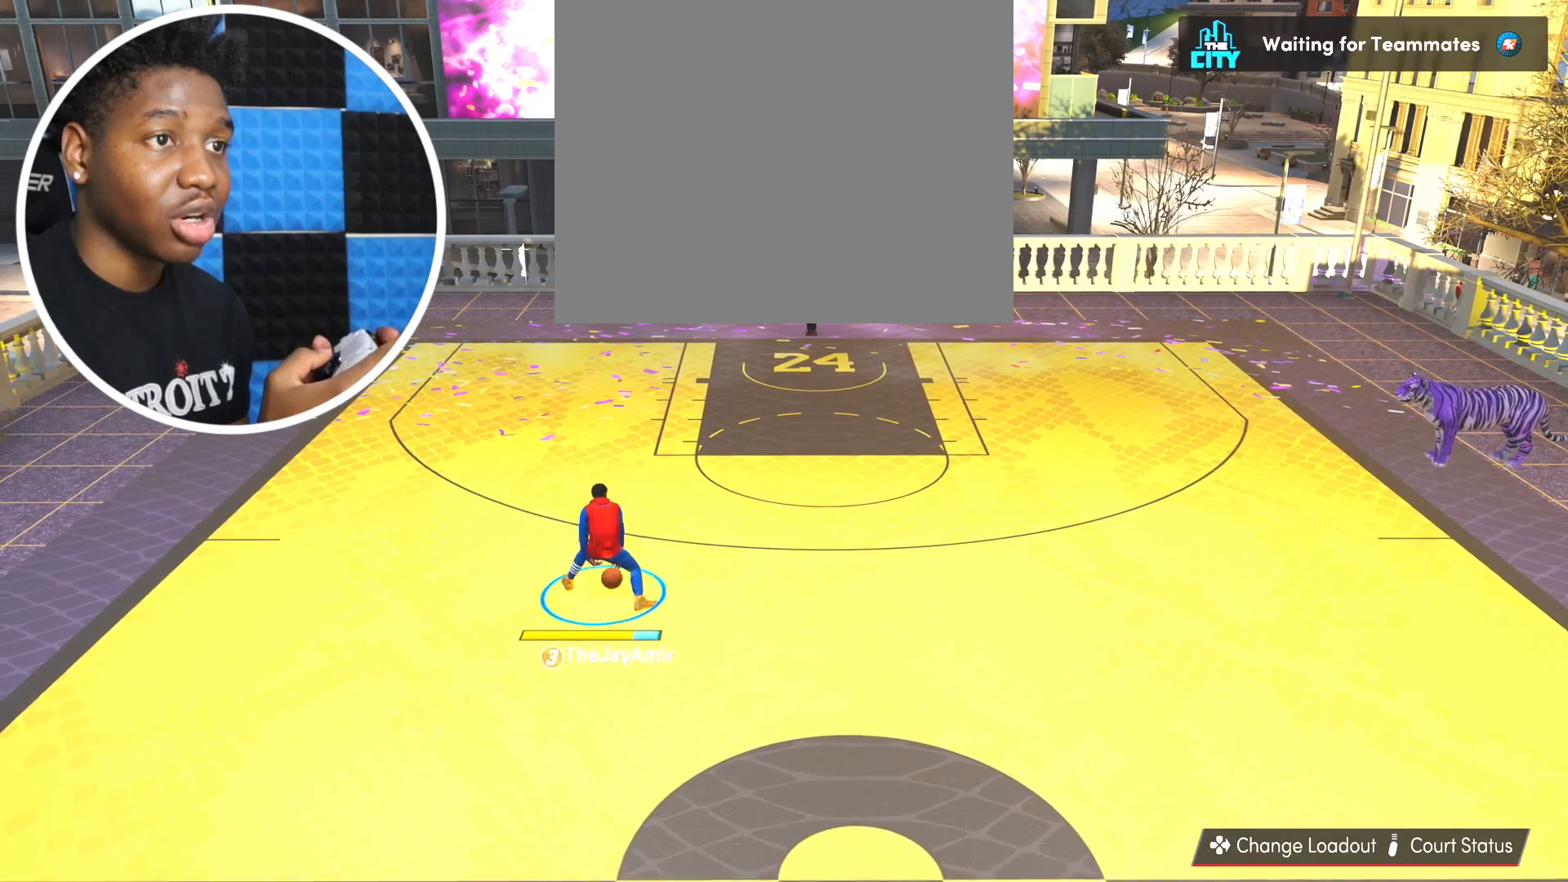
{"buttons": [], "left_stick": "right", "right_stick": "center", "events": [[100, "left_stick", "right"]]}
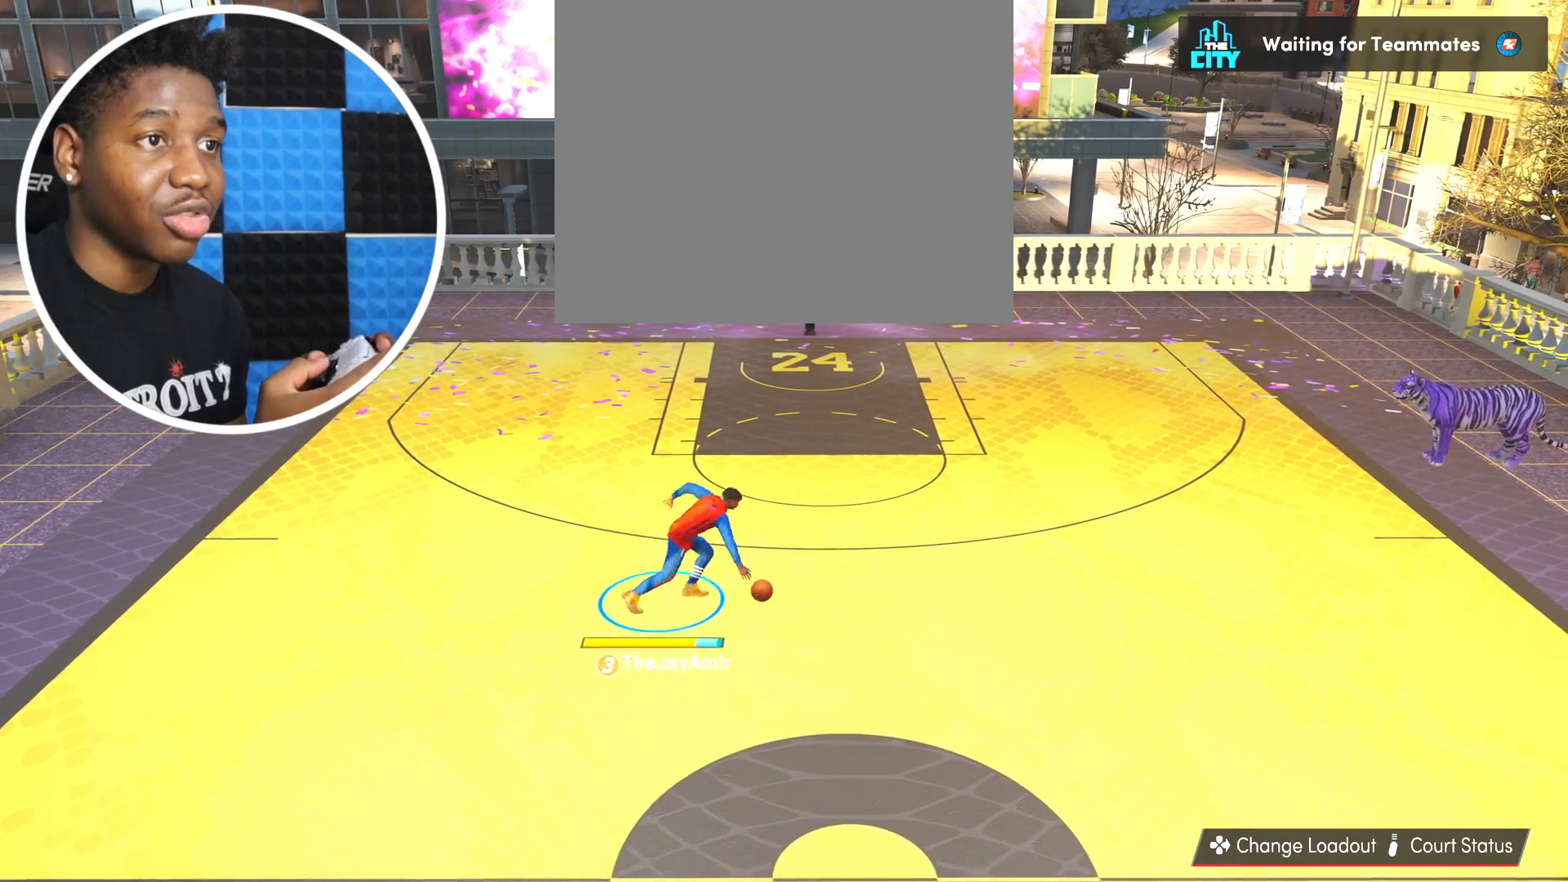
{"buttons": [], "left_stick": "left", "right_stick": "center", "events": [[166, "left_stick", "center"], [216, "right_stick", "down-left"], [300, "left_stick", "left"], [300, "right_stick", "center"]]}
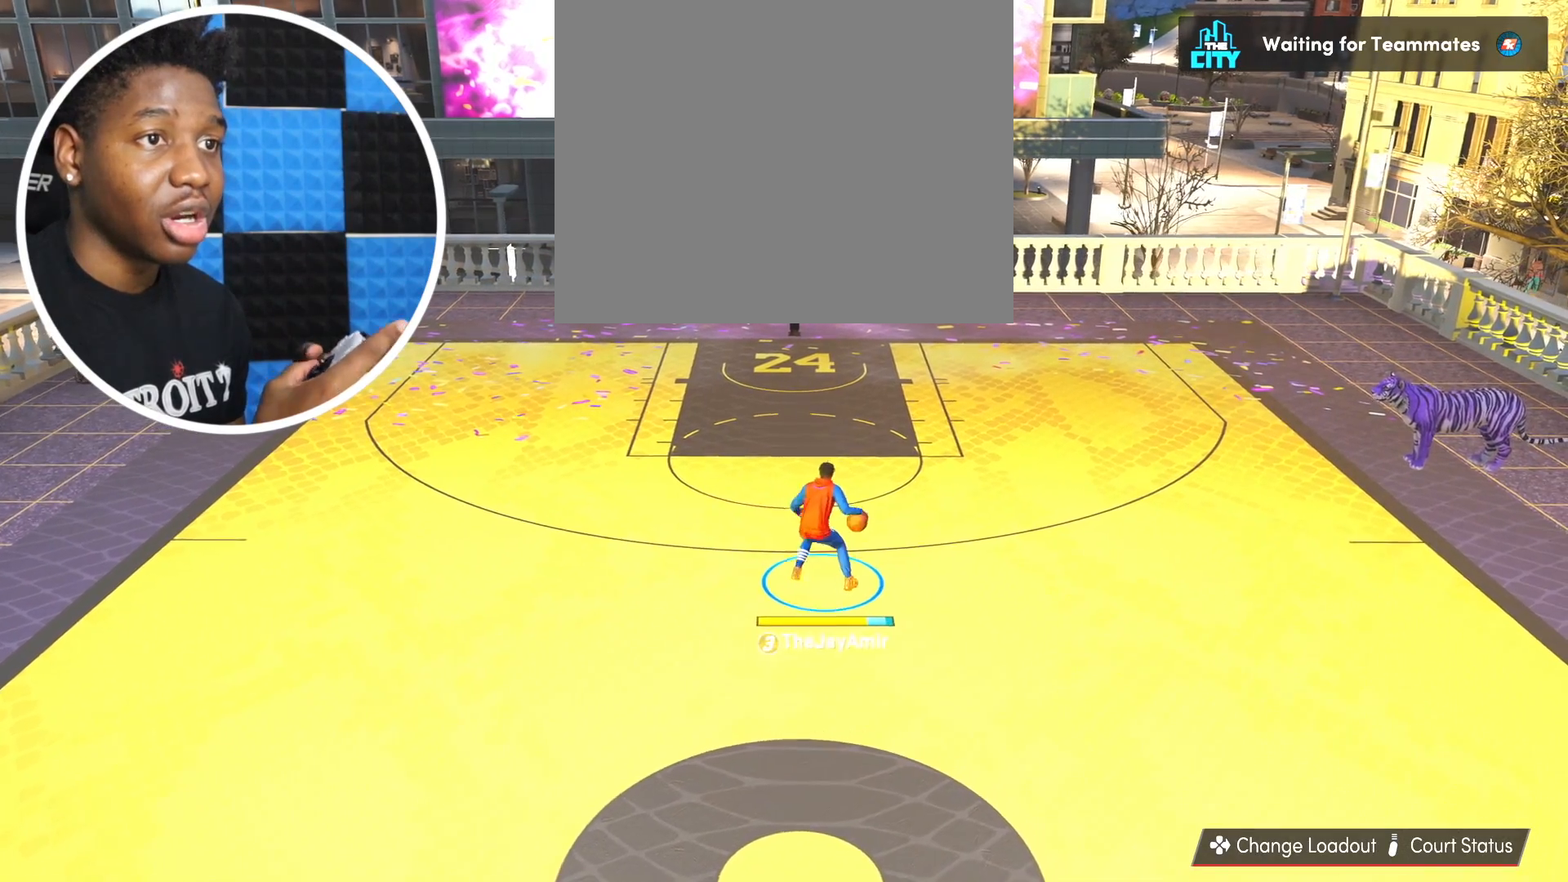
{"buttons": [], "left_stick": "left", "right_stick": "center", "events": []}